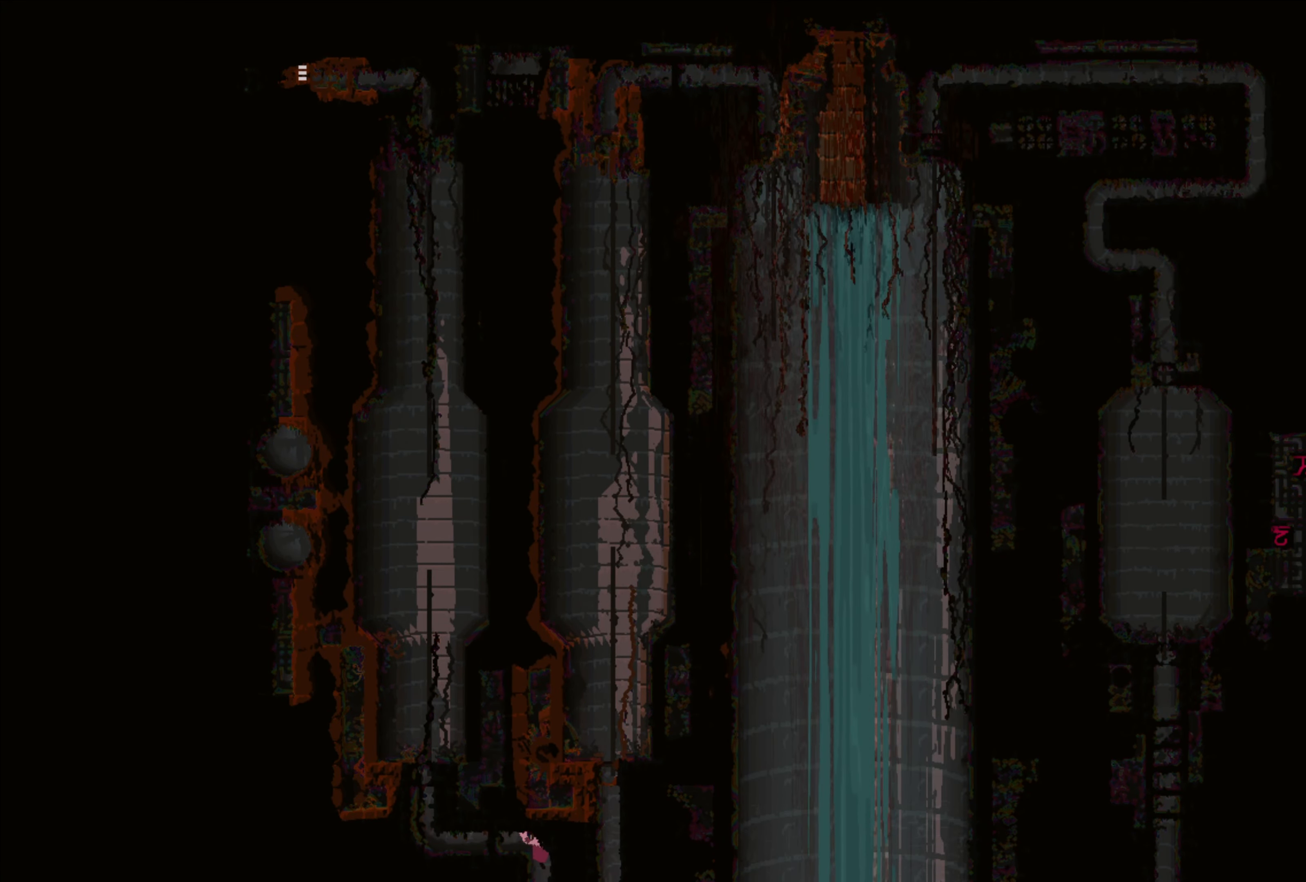
Gameplay with a controller (Xbox layout); each line is a JSON object with the inputs held at the frame after it. "events" lists button and stick changes between this image and that frame as [ms after this image, input, new state], when the widget could be followed in between. Not read: R3.
{"buttons": [], "left_stick": "down-right", "right_stick": "center", "events": []}
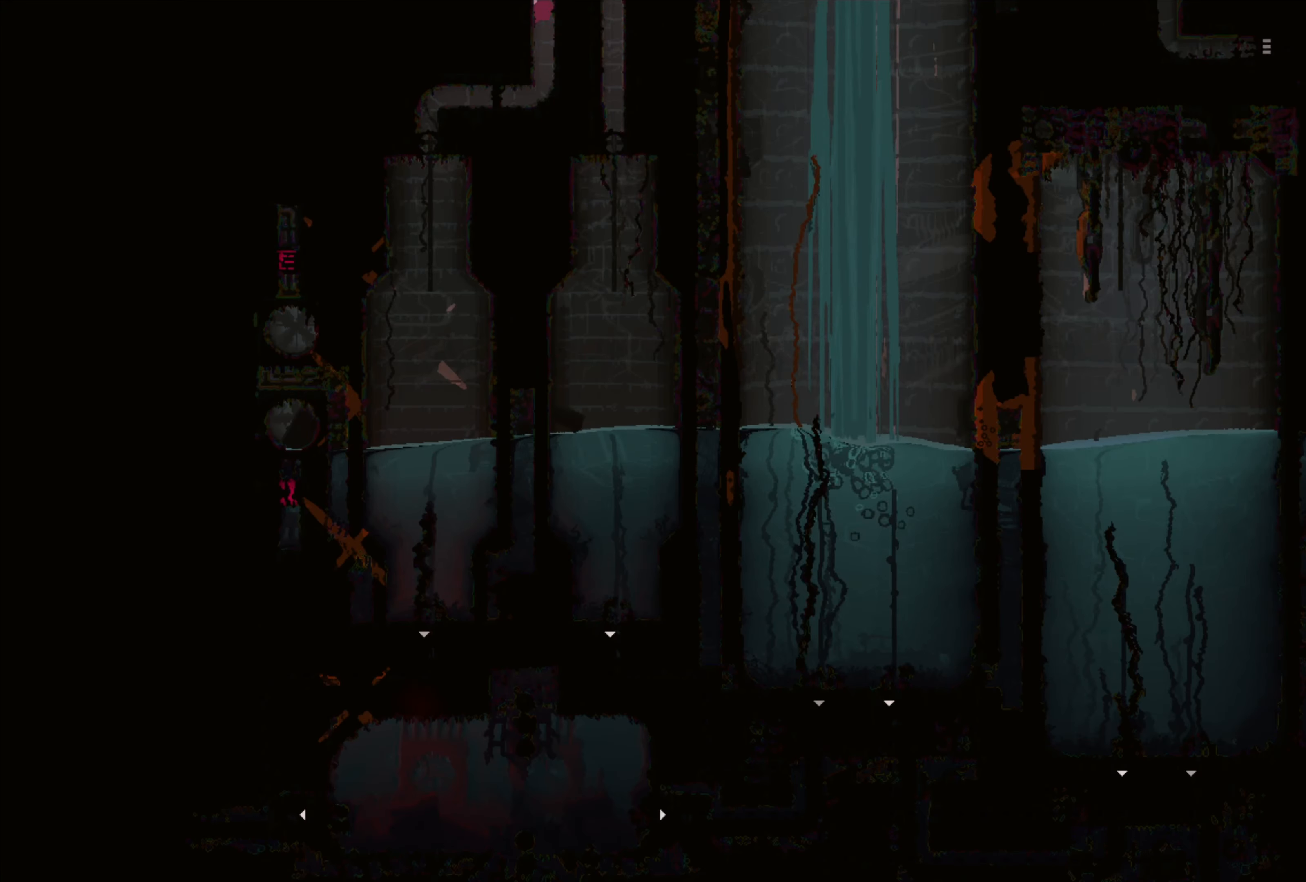
{"buttons": [], "left_stick": "center", "right_stick": "center", "events": [[266, "left_stick", "center"]]}
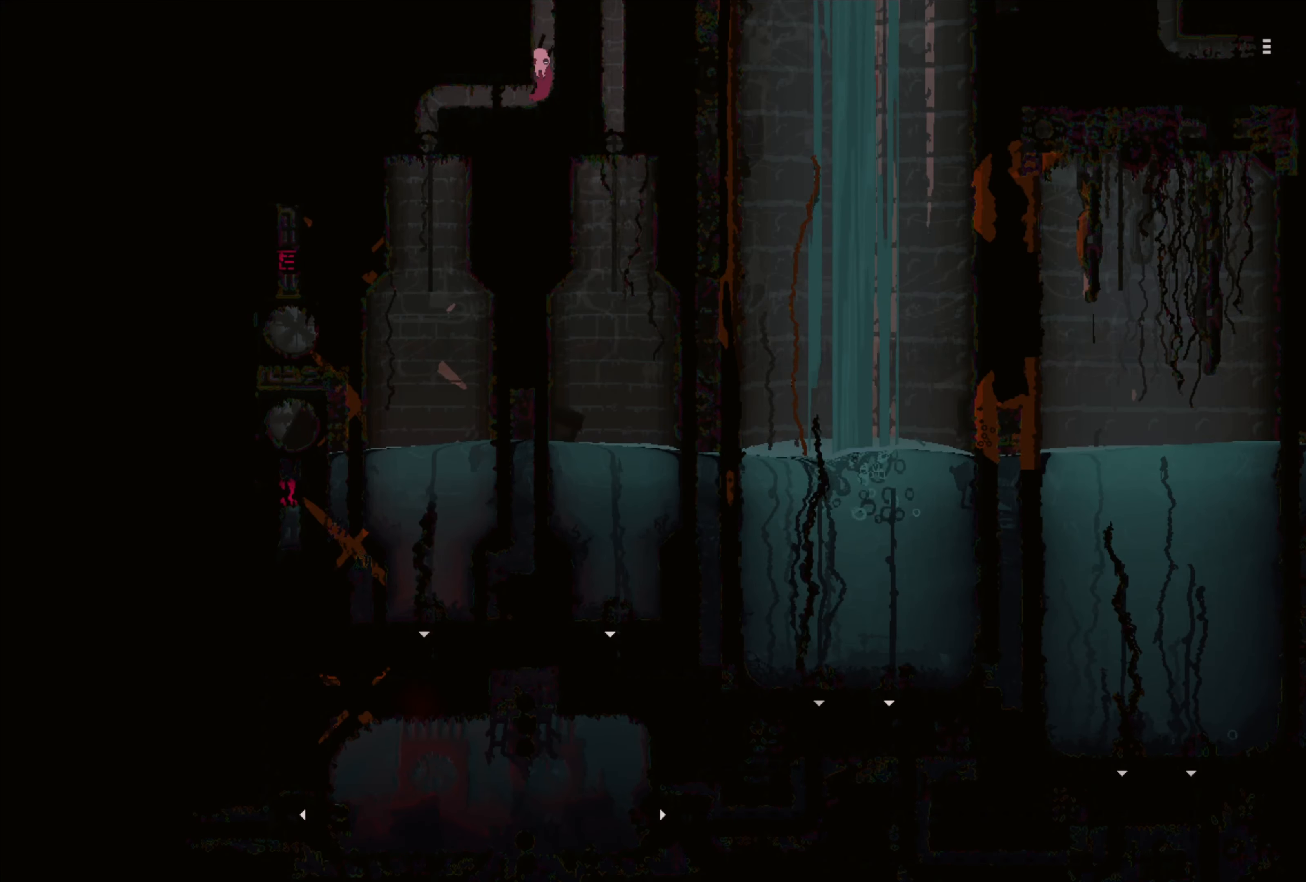
{"buttons": [], "left_stick": "down", "right_stick": "center", "events": [[33, "left_stick", "down"]]}
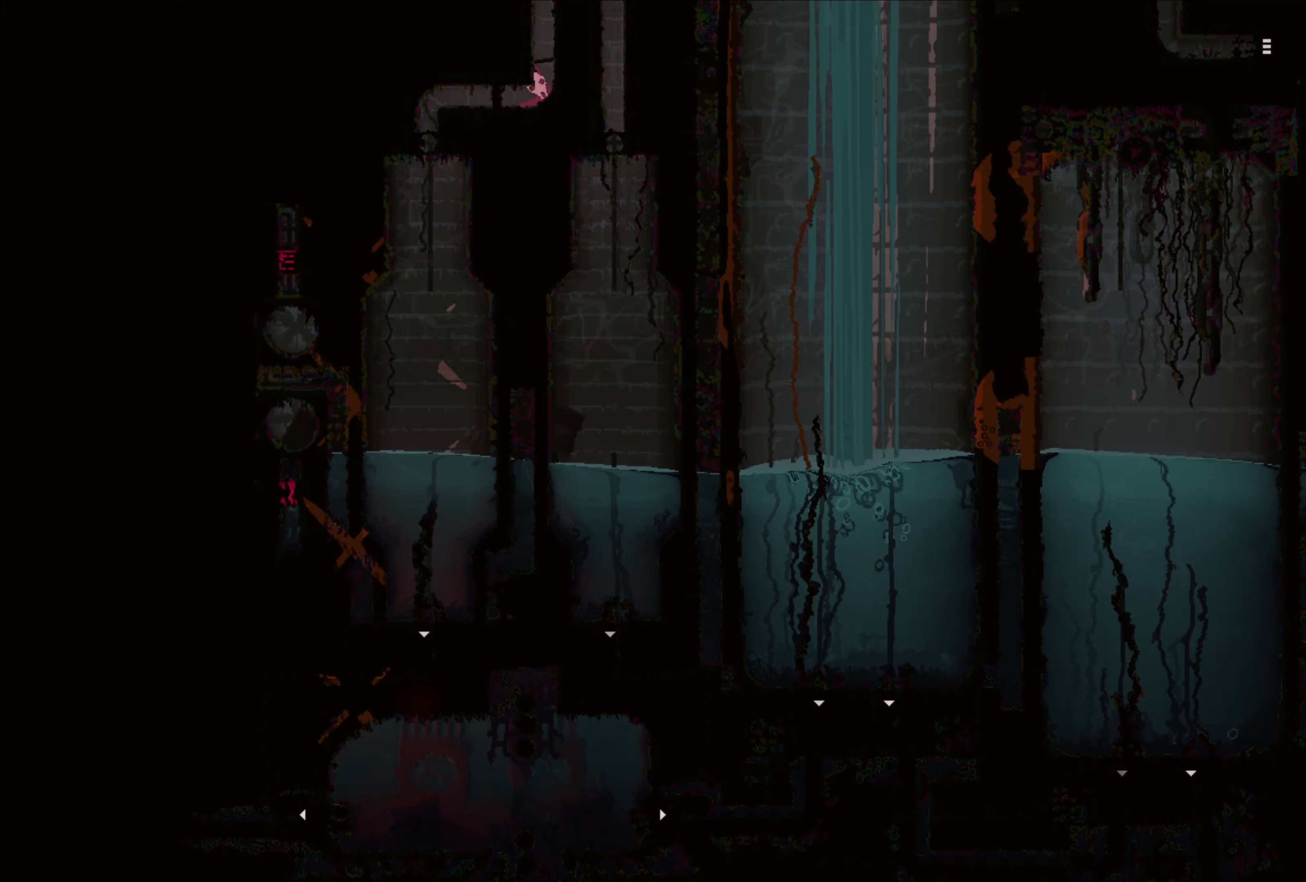
{"buttons": [], "left_stick": "down-left", "right_stick": "center", "events": [[183, "left_stick", "down-left"]]}
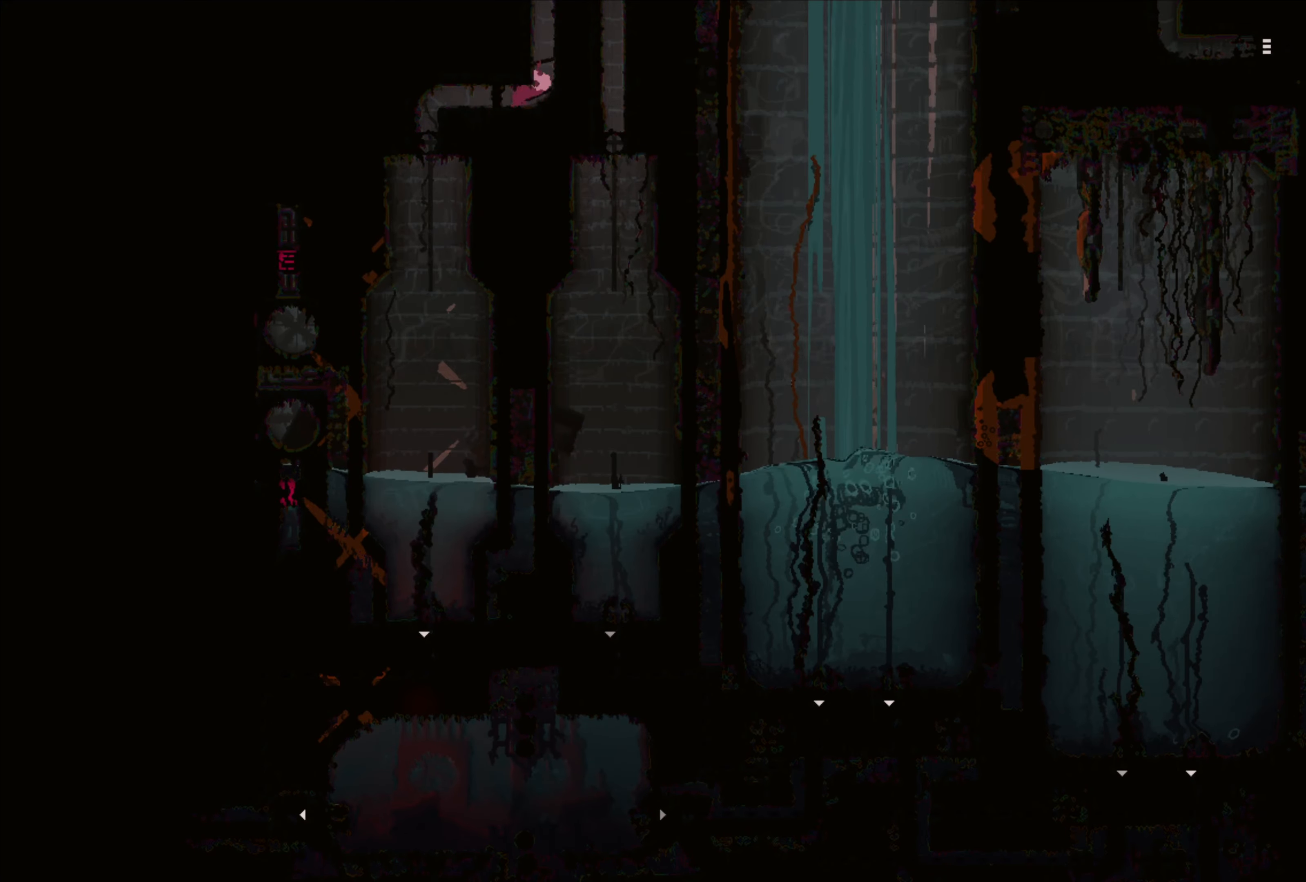
{"buttons": [], "left_stick": "left", "right_stick": "center", "events": [[217, "A", "down"], [317, "A", "up"], [317, "left_stick", "left"]]}
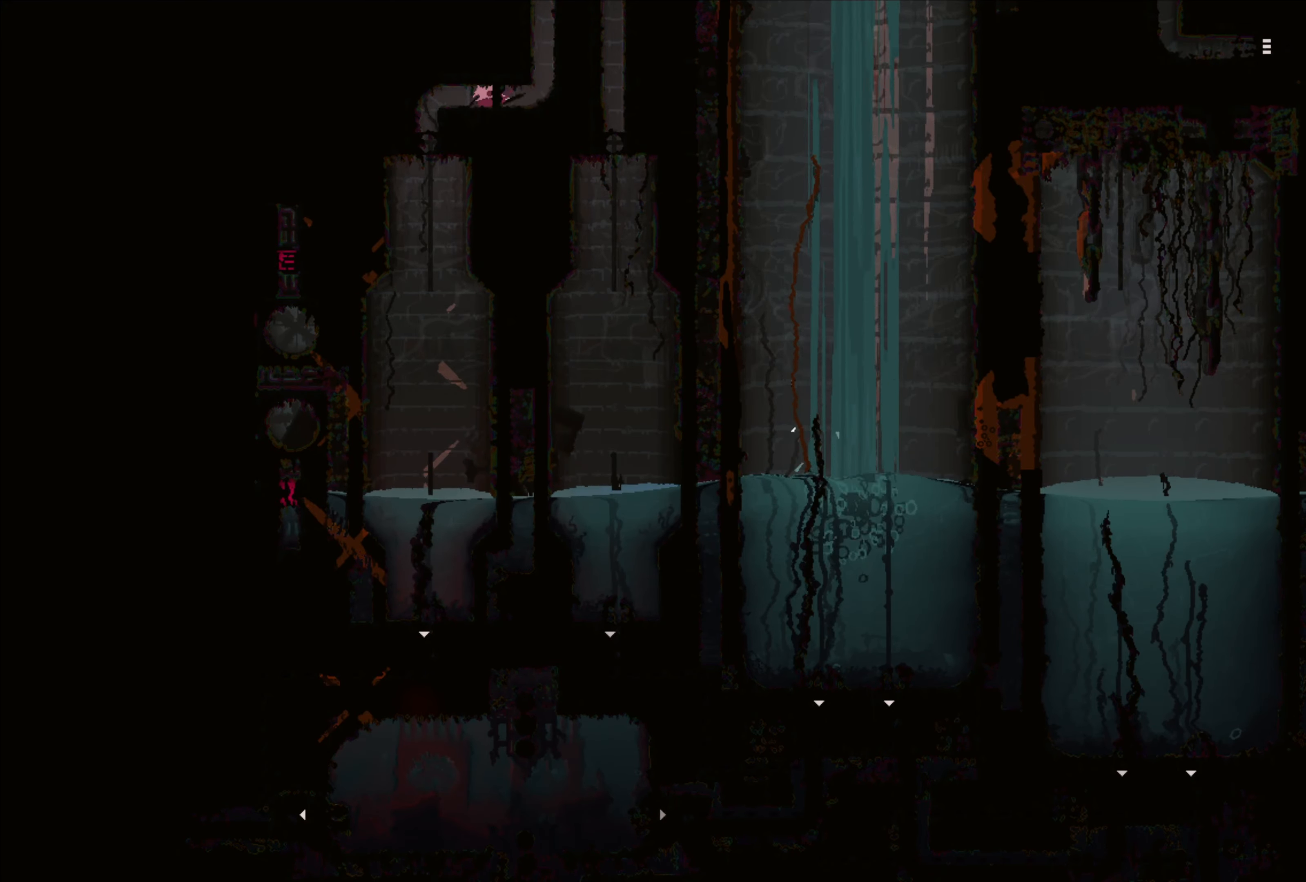
{"buttons": [], "left_stick": "left", "right_stick": "center", "events": []}
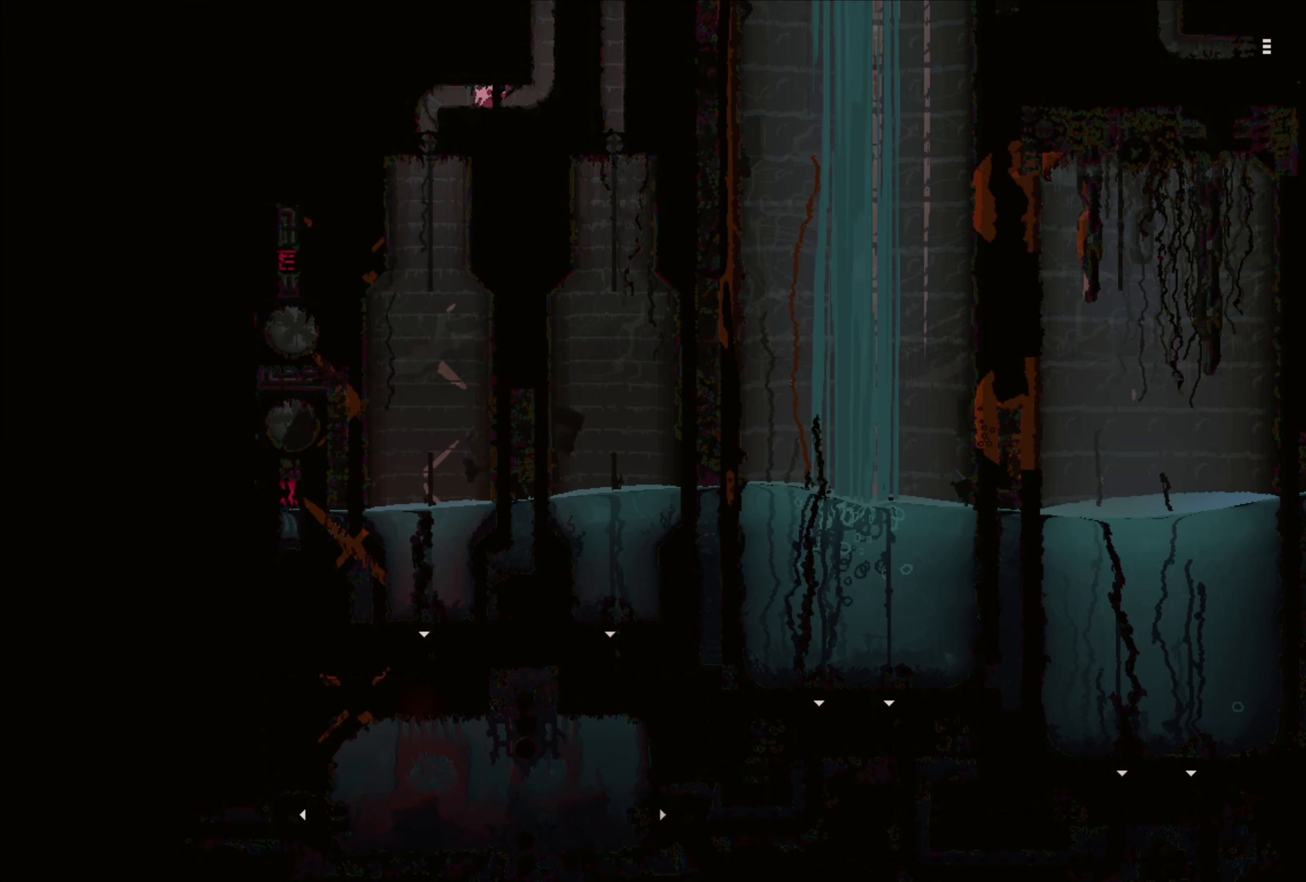
{"buttons": [], "left_stick": "center", "right_stick": "center", "events": [[500, "left_stick", "center"]]}
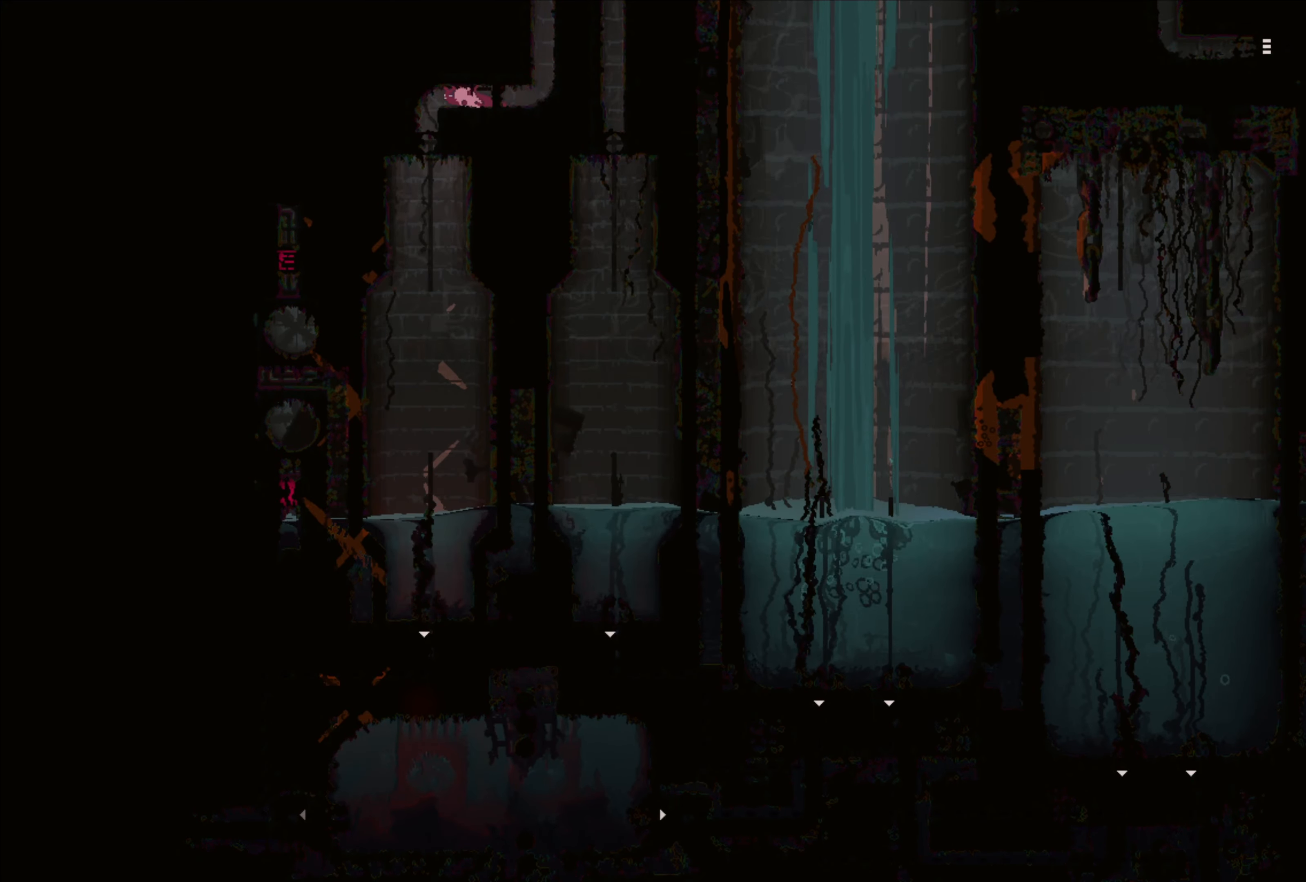
{"buttons": [], "left_stick": "right", "right_stick": "center", "events": [[233, "left_stick", "right"]]}
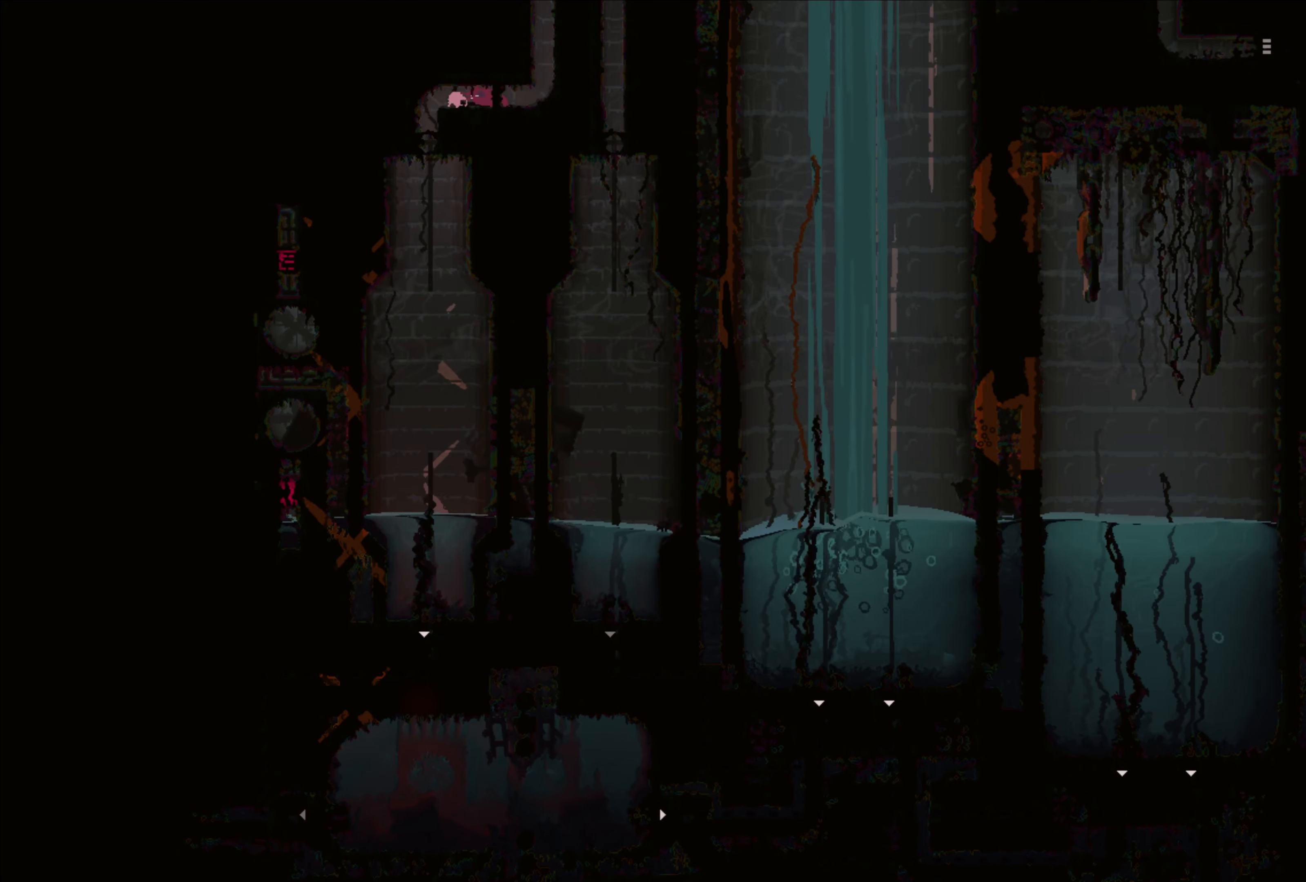
{"buttons": [], "left_stick": "center", "right_stick": "center", "events": [[17, "left_stick", "center"]]}
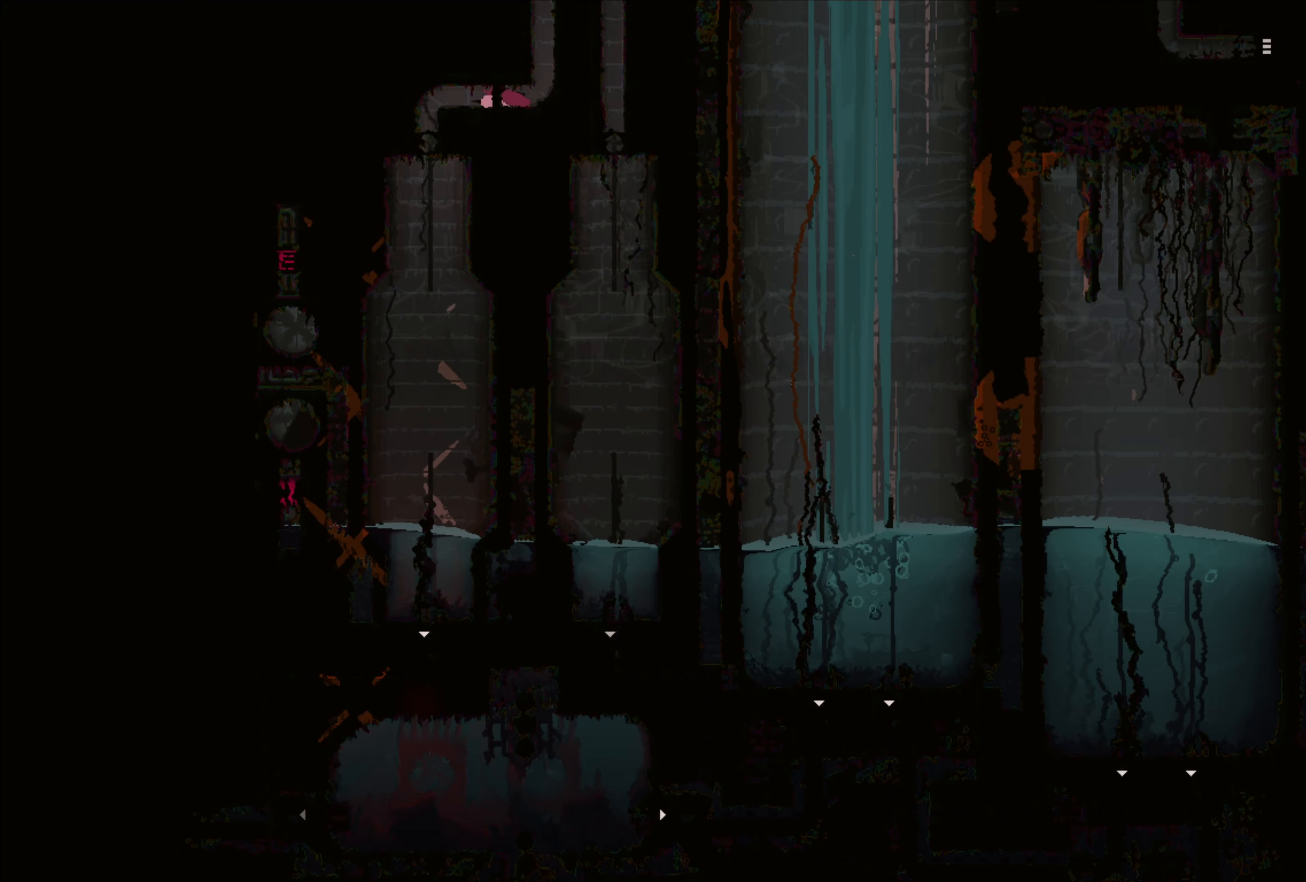
{"buttons": [], "left_stick": "center", "right_stick": "center", "events": []}
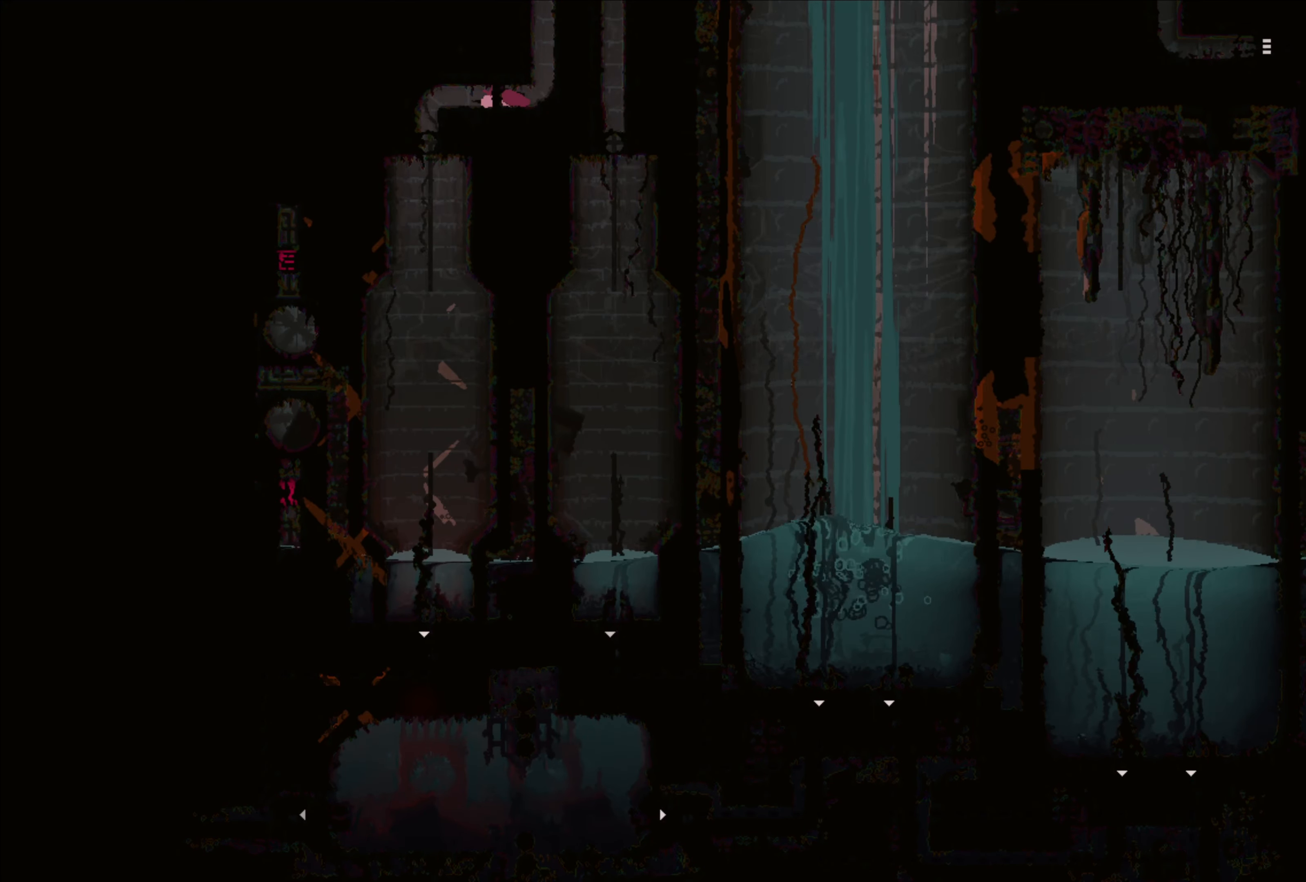
{"buttons": [], "left_stick": "center", "right_stick": "center", "events": []}
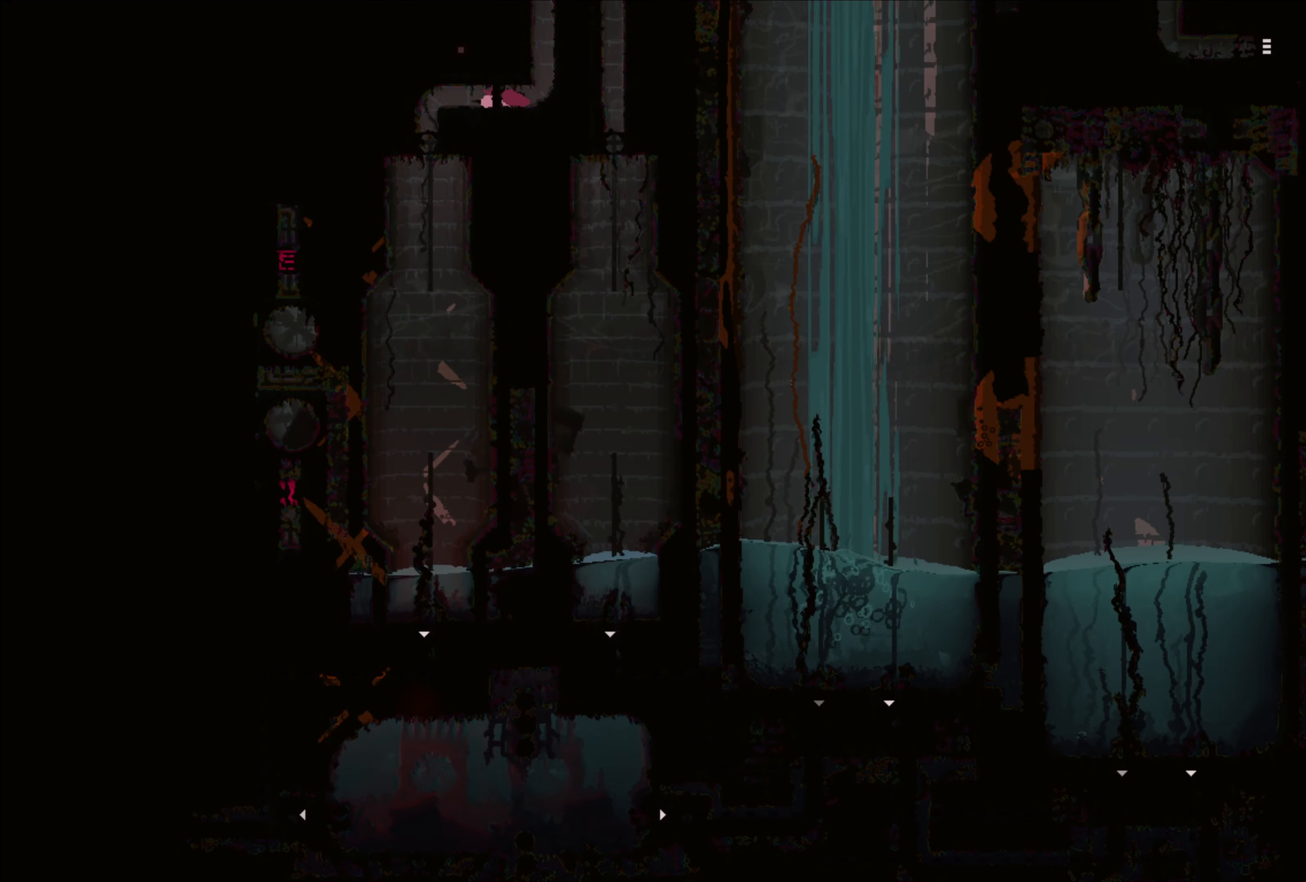
{"buttons": [], "left_stick": "left", "right_stick": "center", "events": [[150, "left_stick", "left"]]}
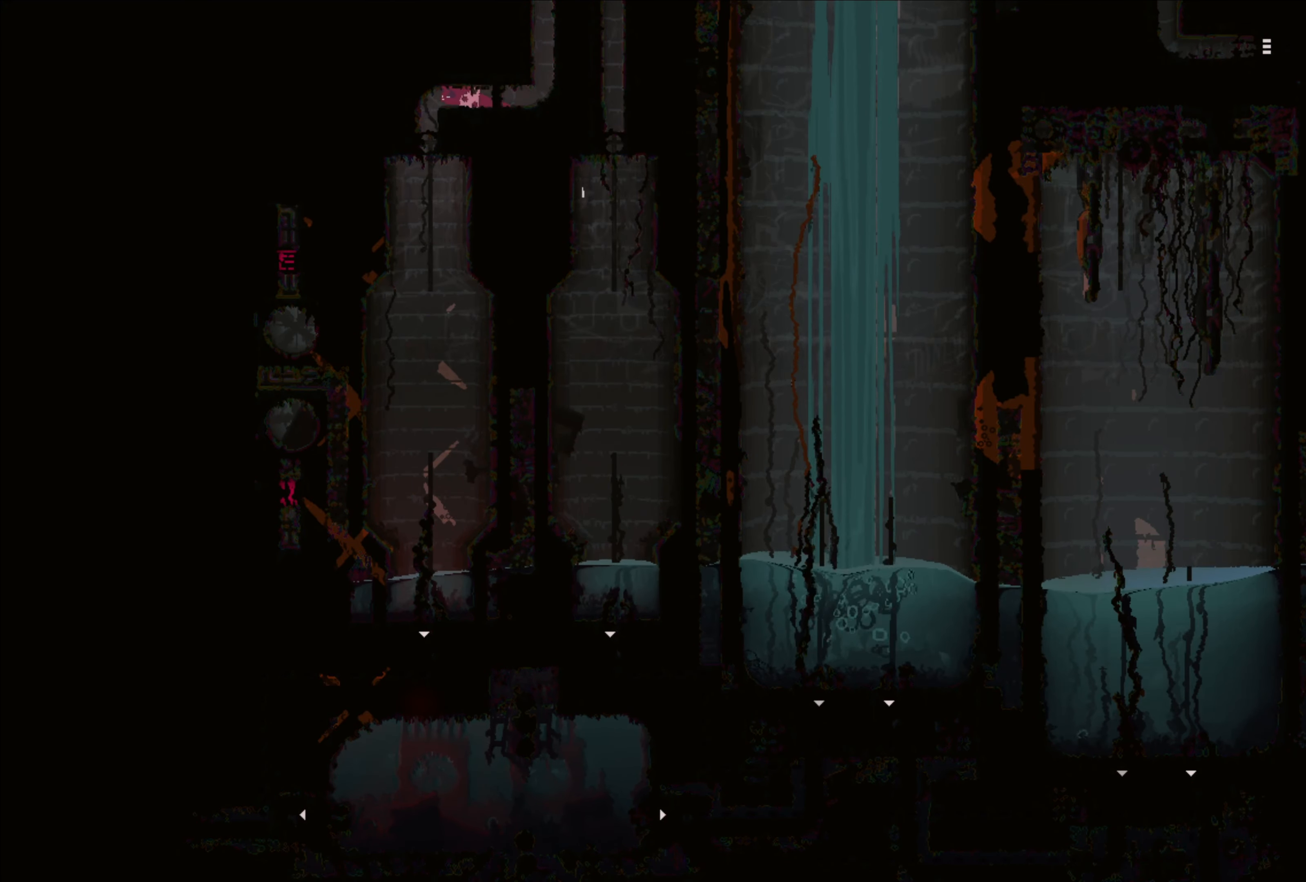
{"buttons": [], "left_stick": "down", "right_stick": "center", "events": [[183, "left_stick", "down-left"], [333, "left_stick", "down"]]}
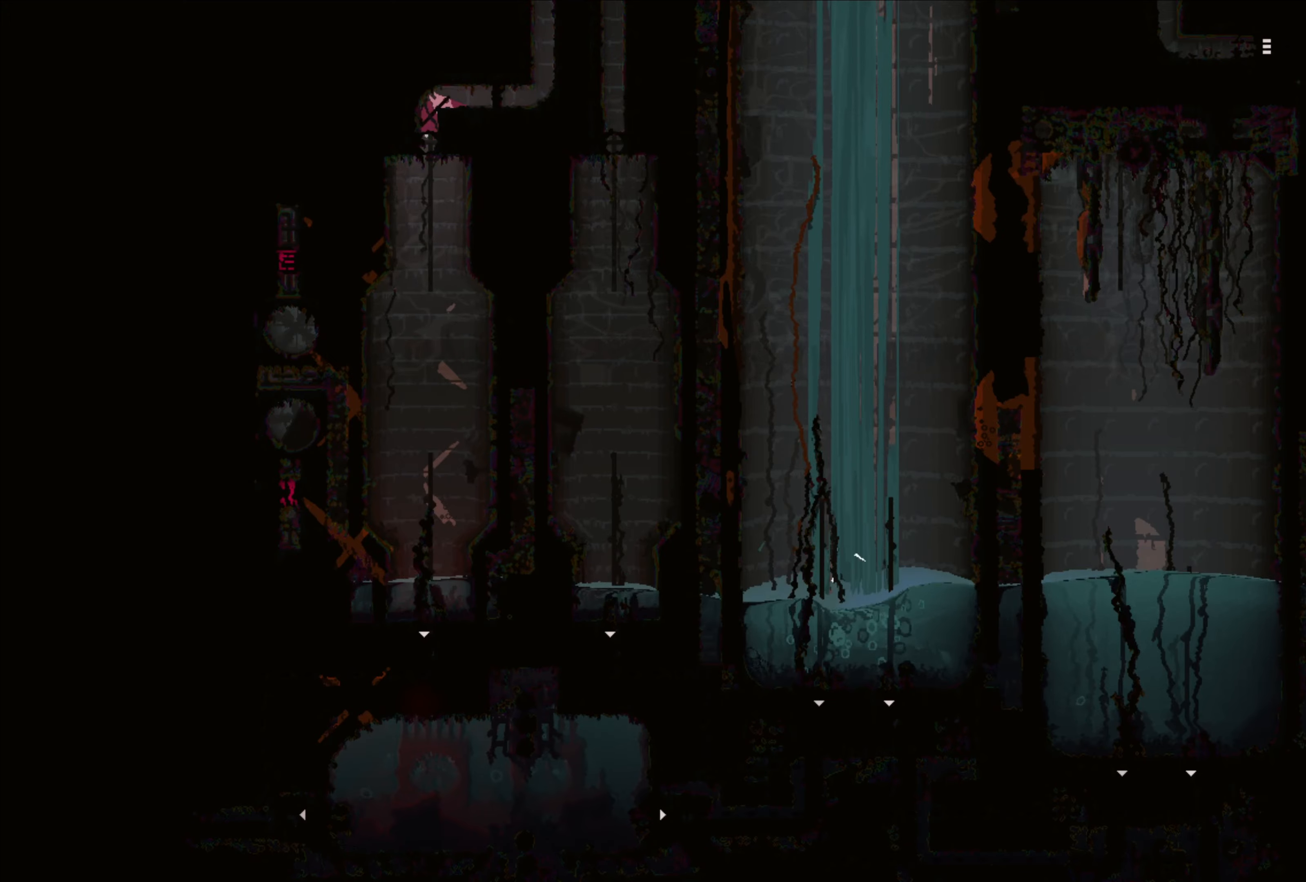
{"buttons": [], "left_stick": "down", "right_stick": "center", "events": [[400, "A", "down"], [484, "A", "up"]]}
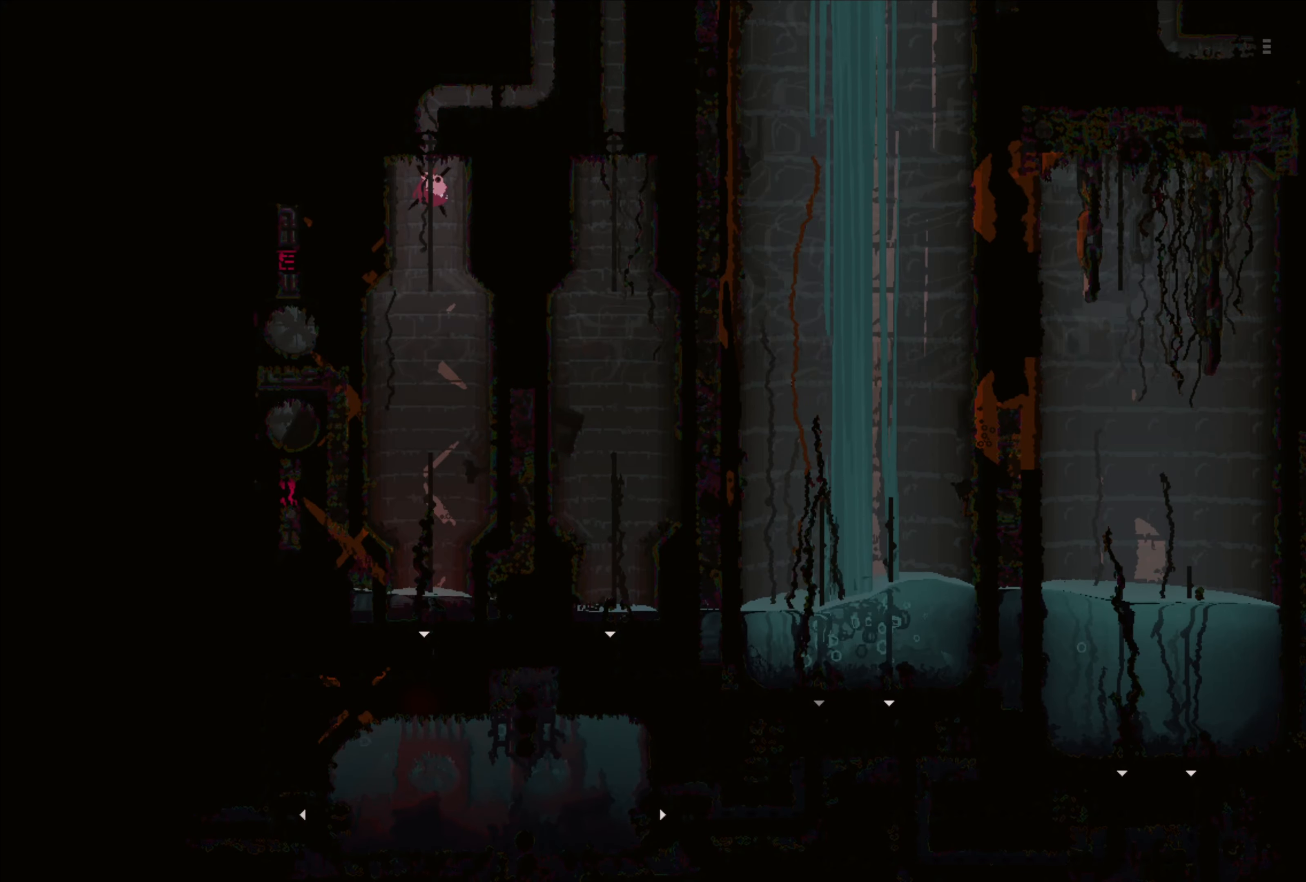
{"buttons": [], "left_stick": "down", "right_stick": "center", "events": []}
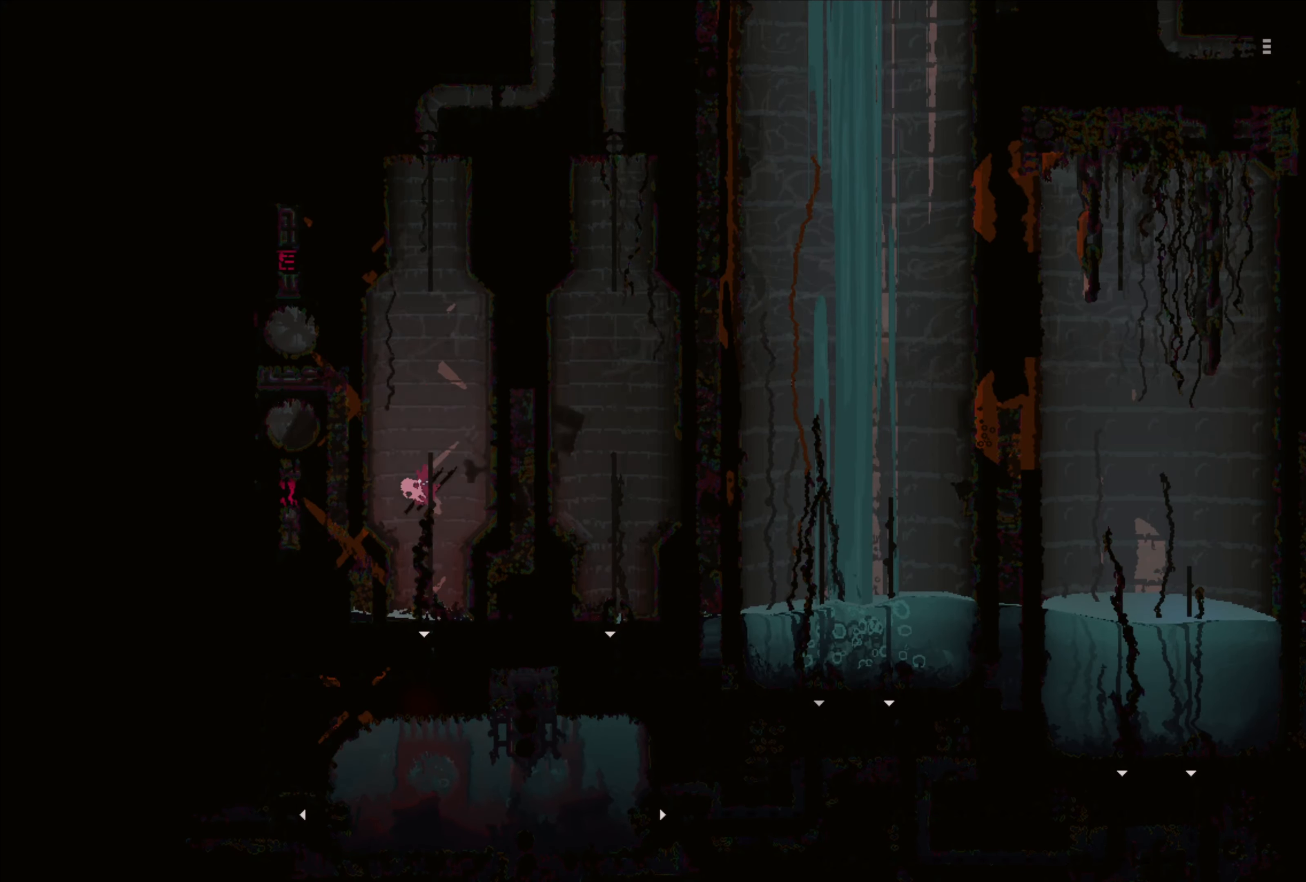
{"buttons": [], "left_stick": "down", "right_stick": "center", "events": []}
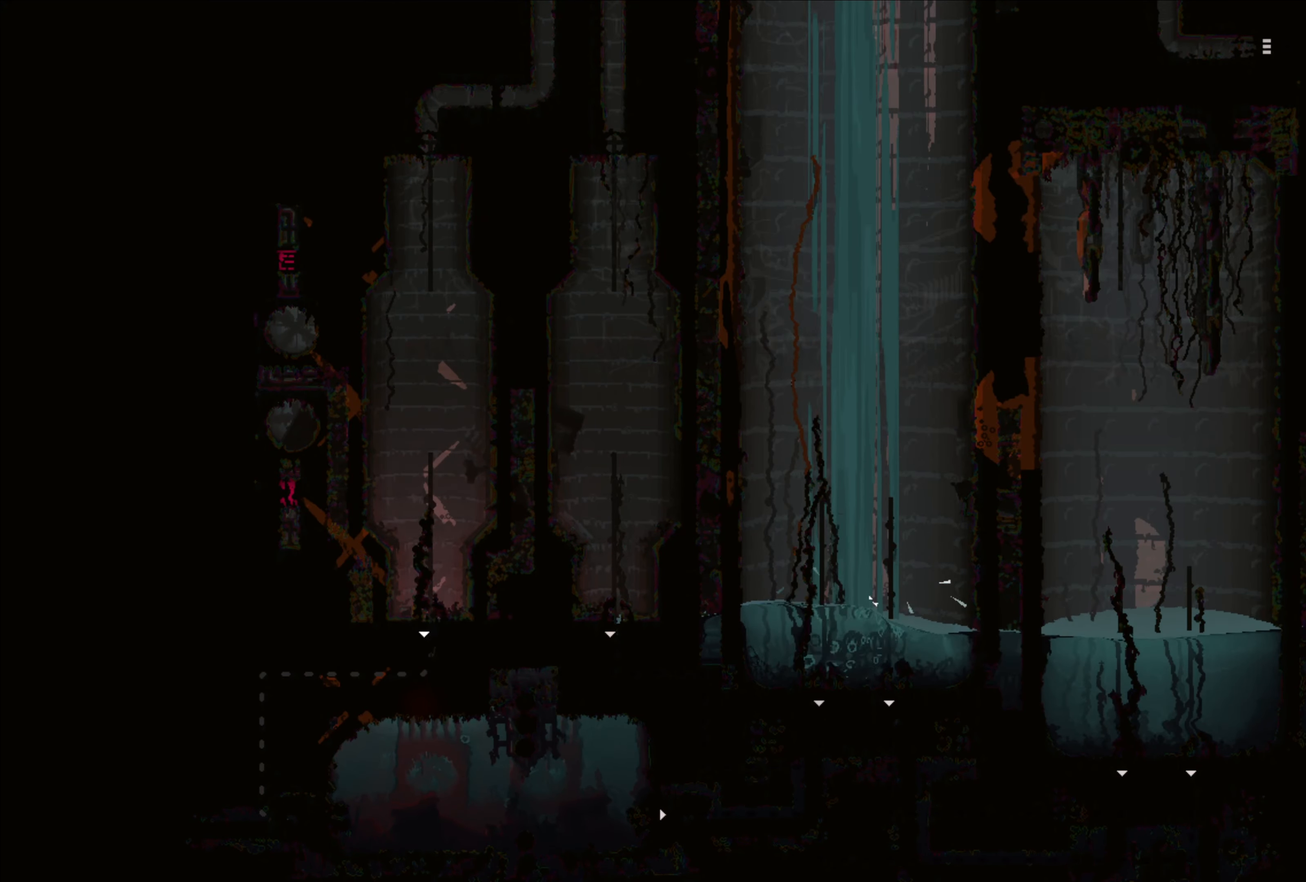
{"buttons": [], "left_stick": "center", "right_stick": "center", "events": [[284, "left_stick", "center"]]}
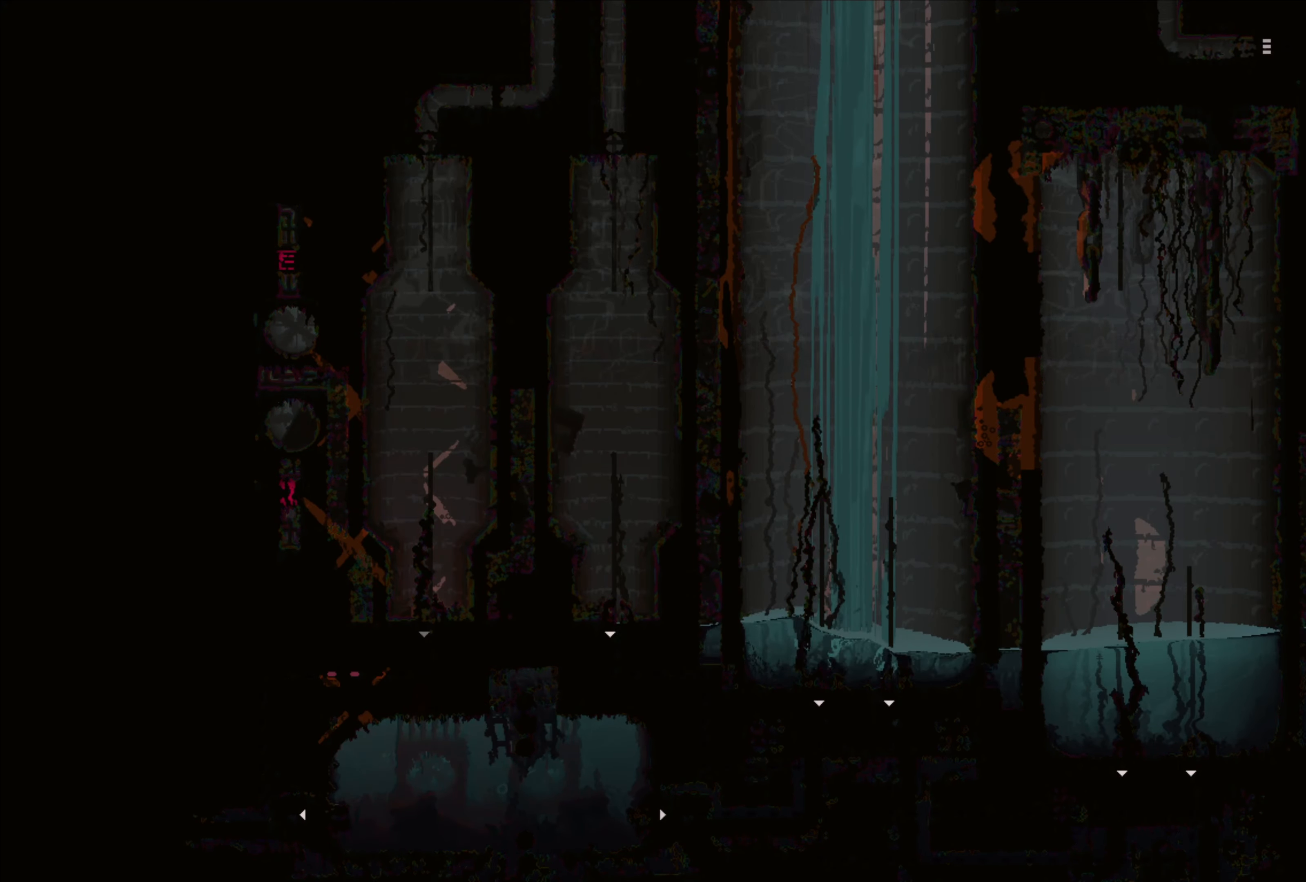
{"buttons": [], "left_stick": "center", "right_stick": "center", "events": []}
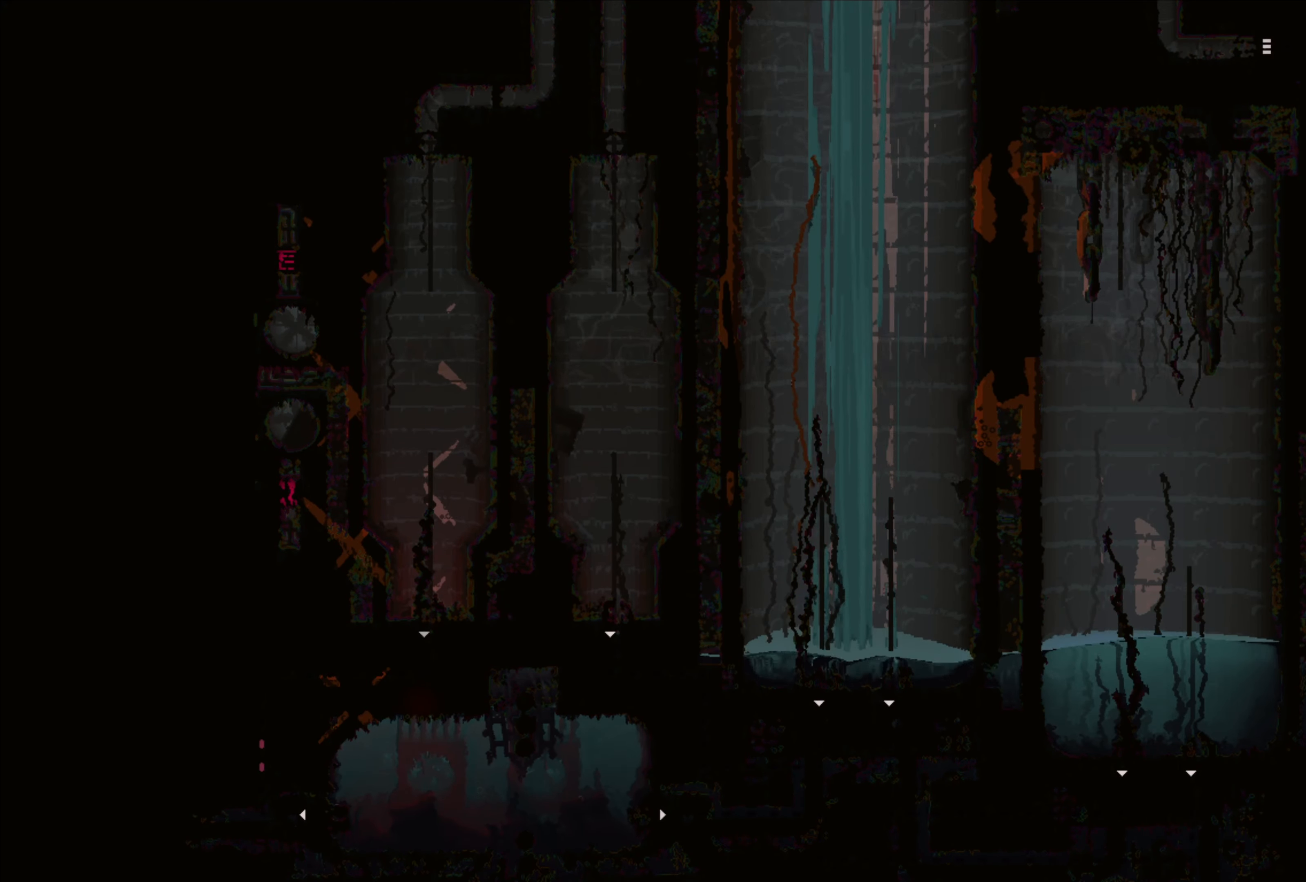
{"buttons": [], "left_stick": "center", "right_stick": "center", "events": []}
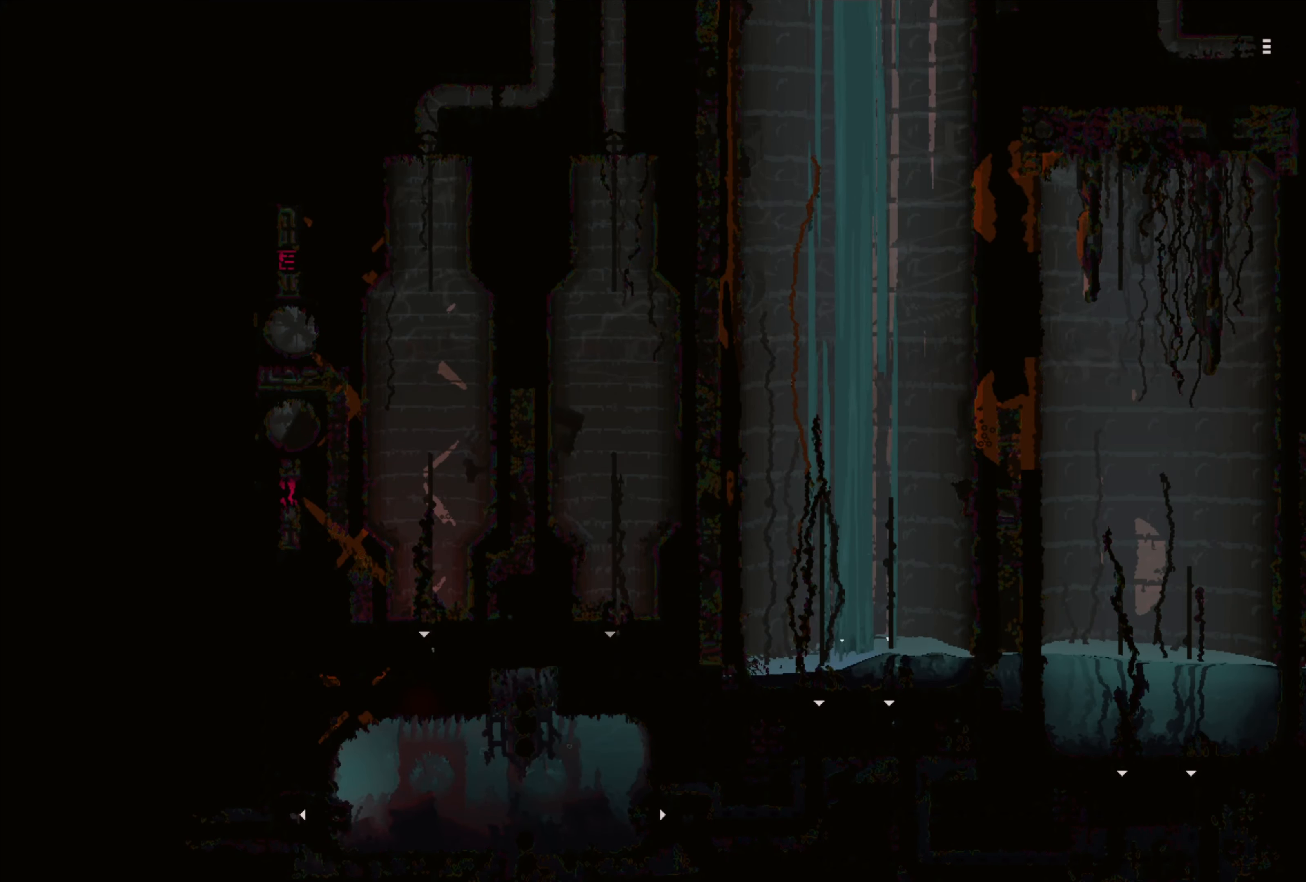
{"buttons": [], "left_stick": "up-right", "right_stick": "center", "events": [[34, "left_stick", "right"], [500, "left_stick", "up-right"]]}
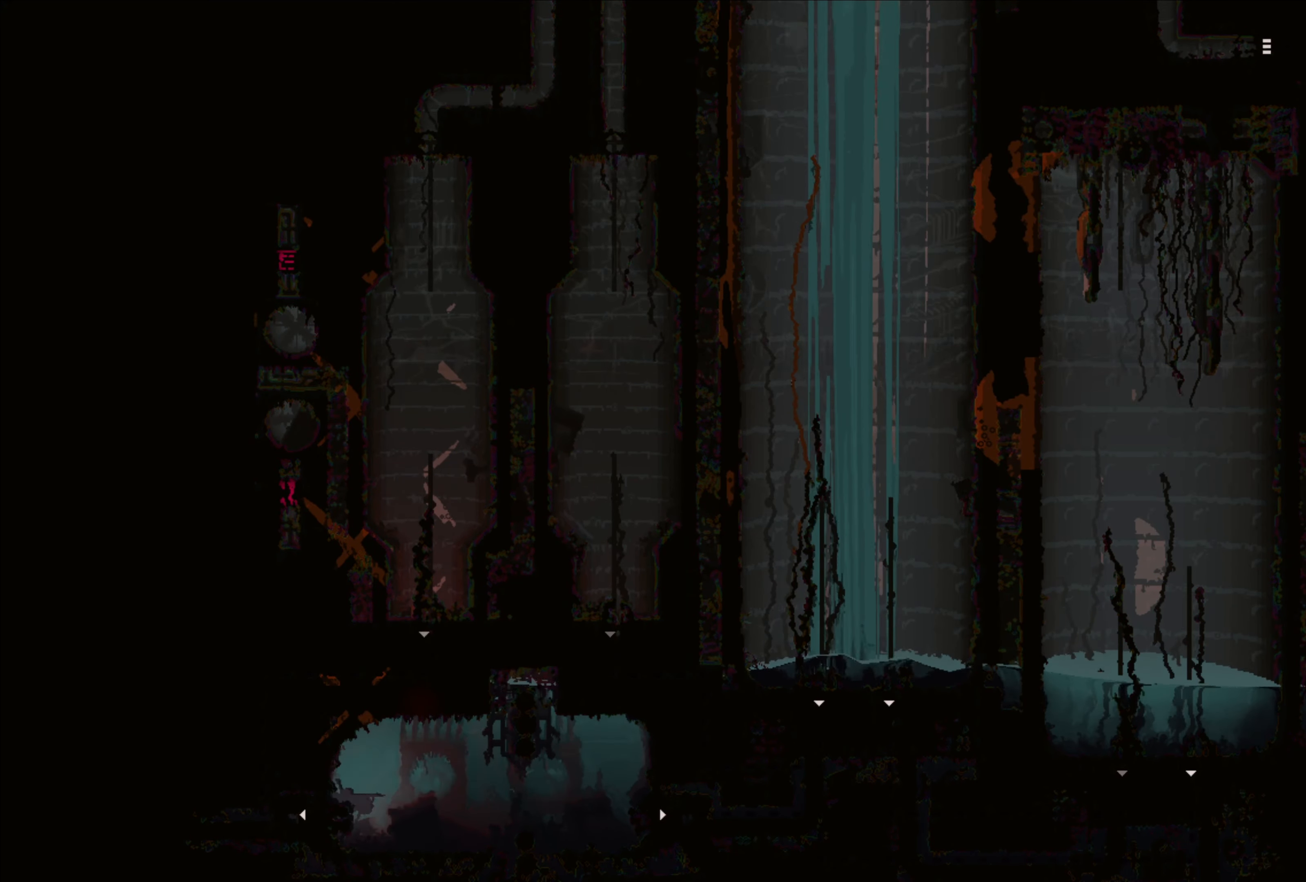
{"buttons": [], "left_stick": "up-right", "right_stick": "center", "events": []}
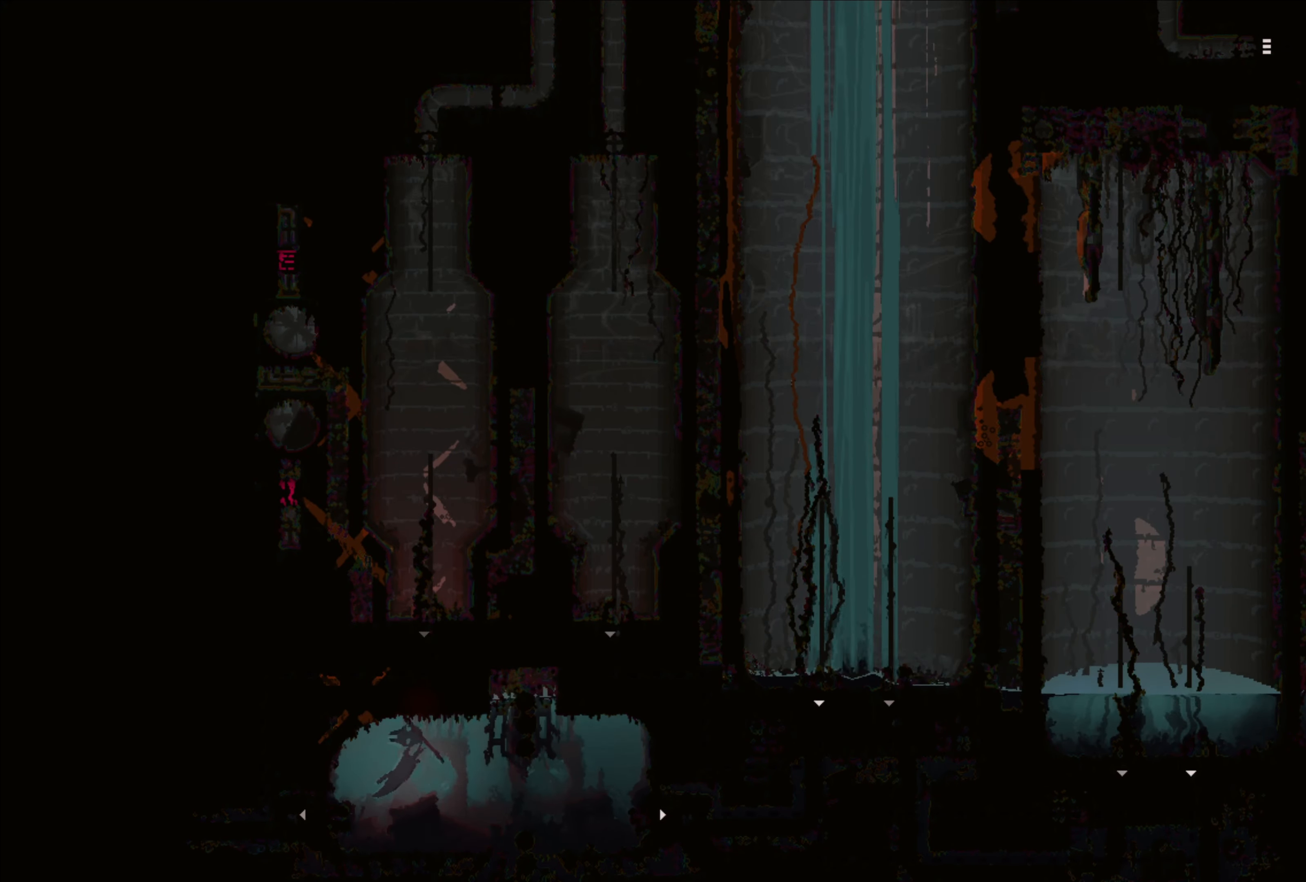
{"buttons": [], "left_stick": "up-right", "right_stick": "center", "events": []}
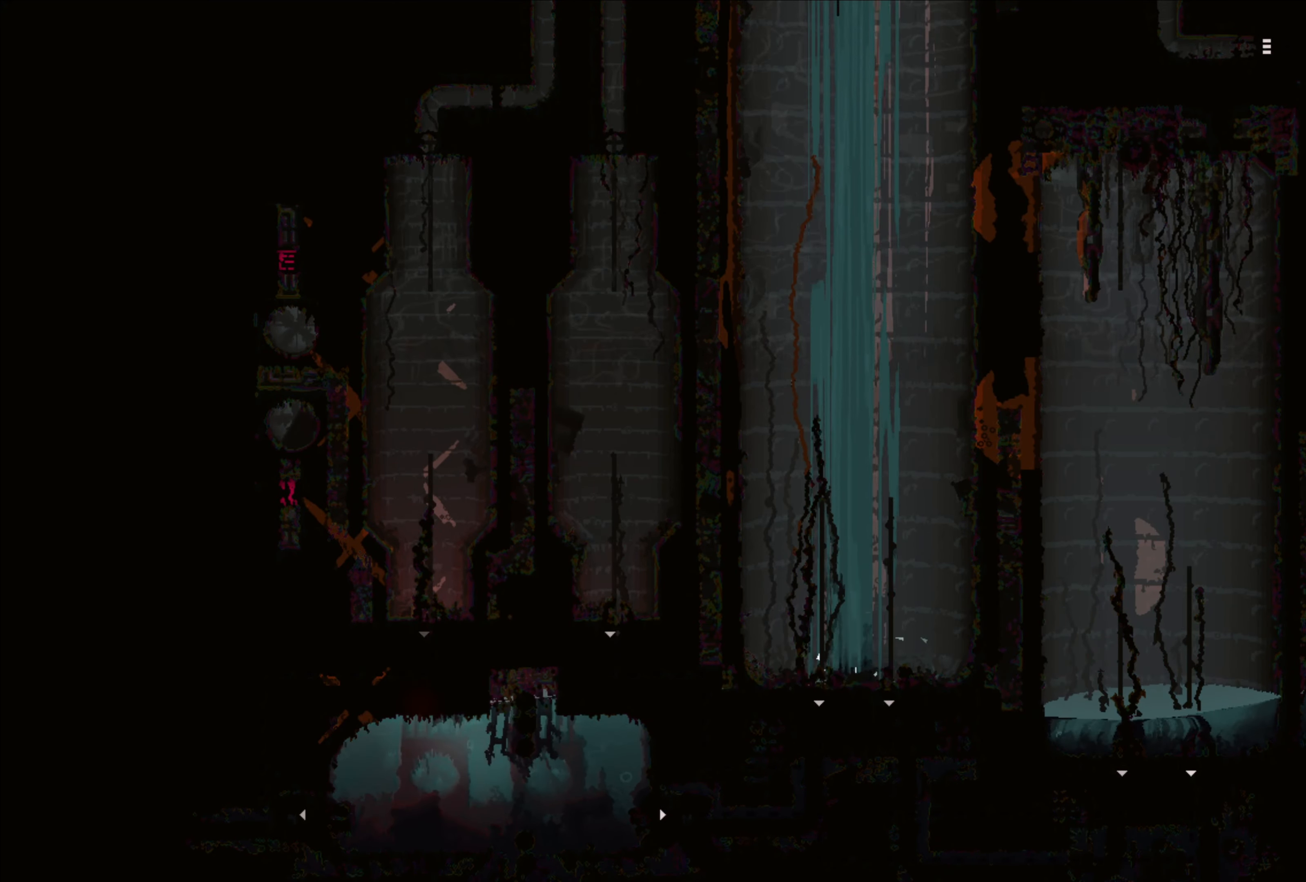
{"buttons": [], "left_stick": "up-right", "right_stick": "center", "events": []}
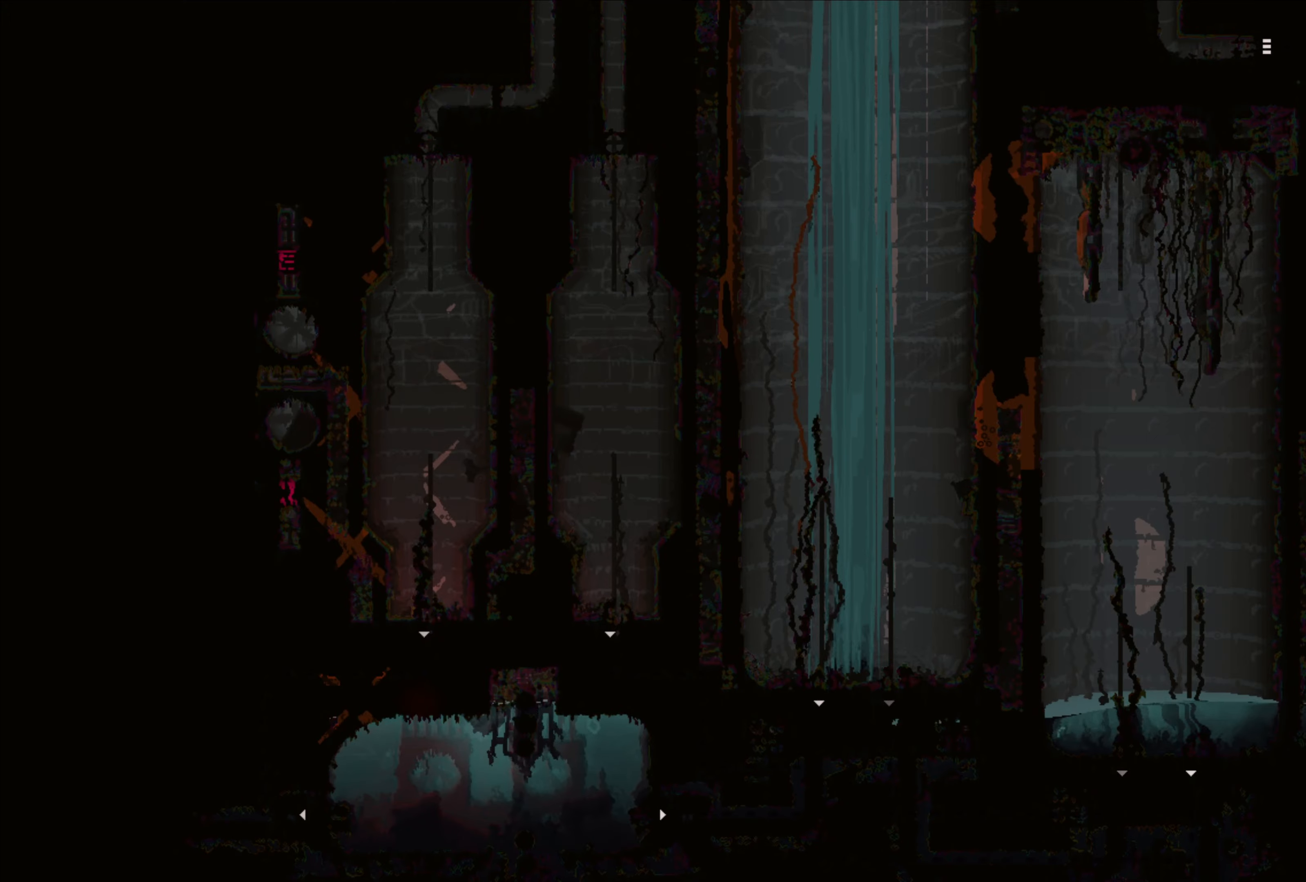
{"buttons": [], "left_stick": "up-right", "right_stick": "center", "events": []}
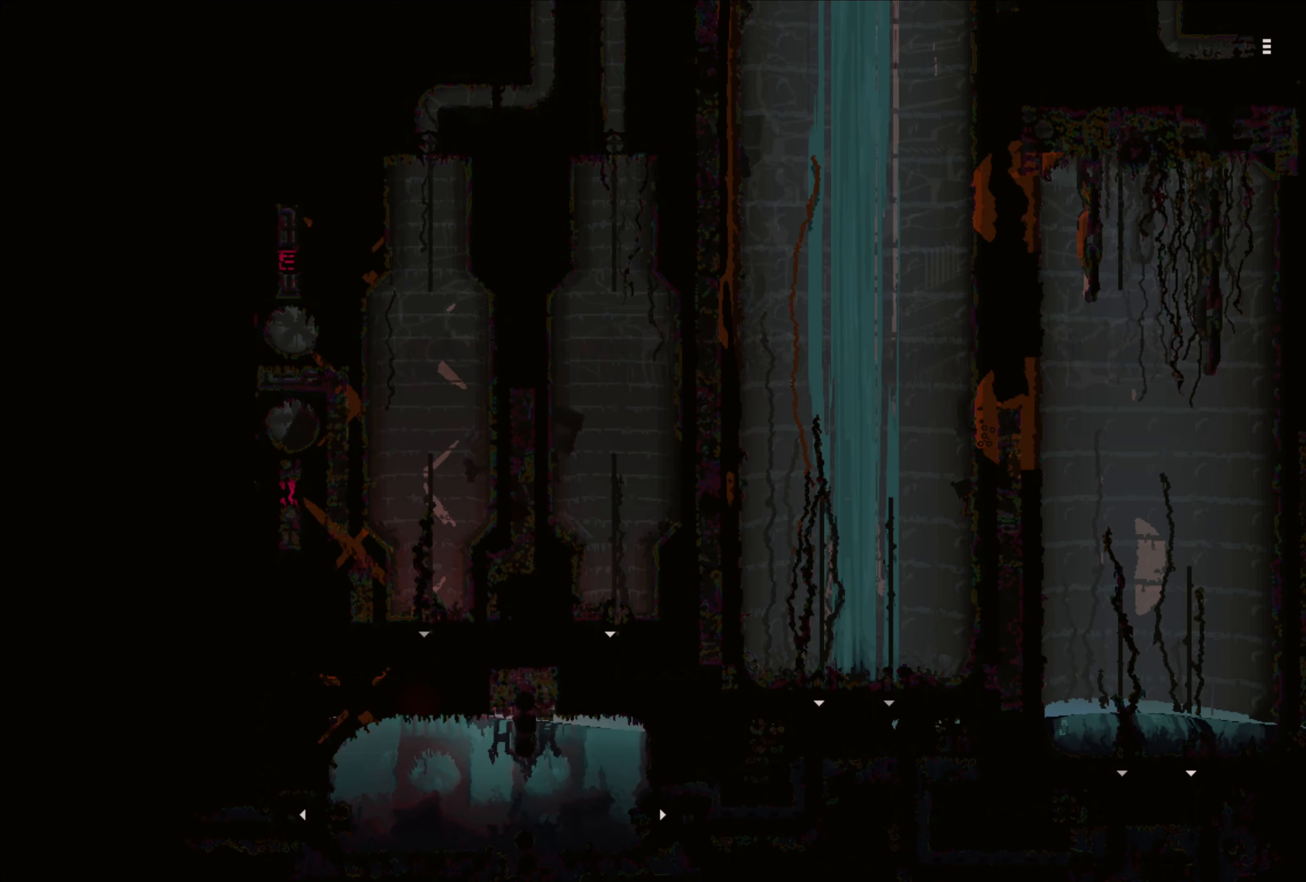
{"buttons": [], "left_stick": "up-right", "right_stick": "center", "events": []}
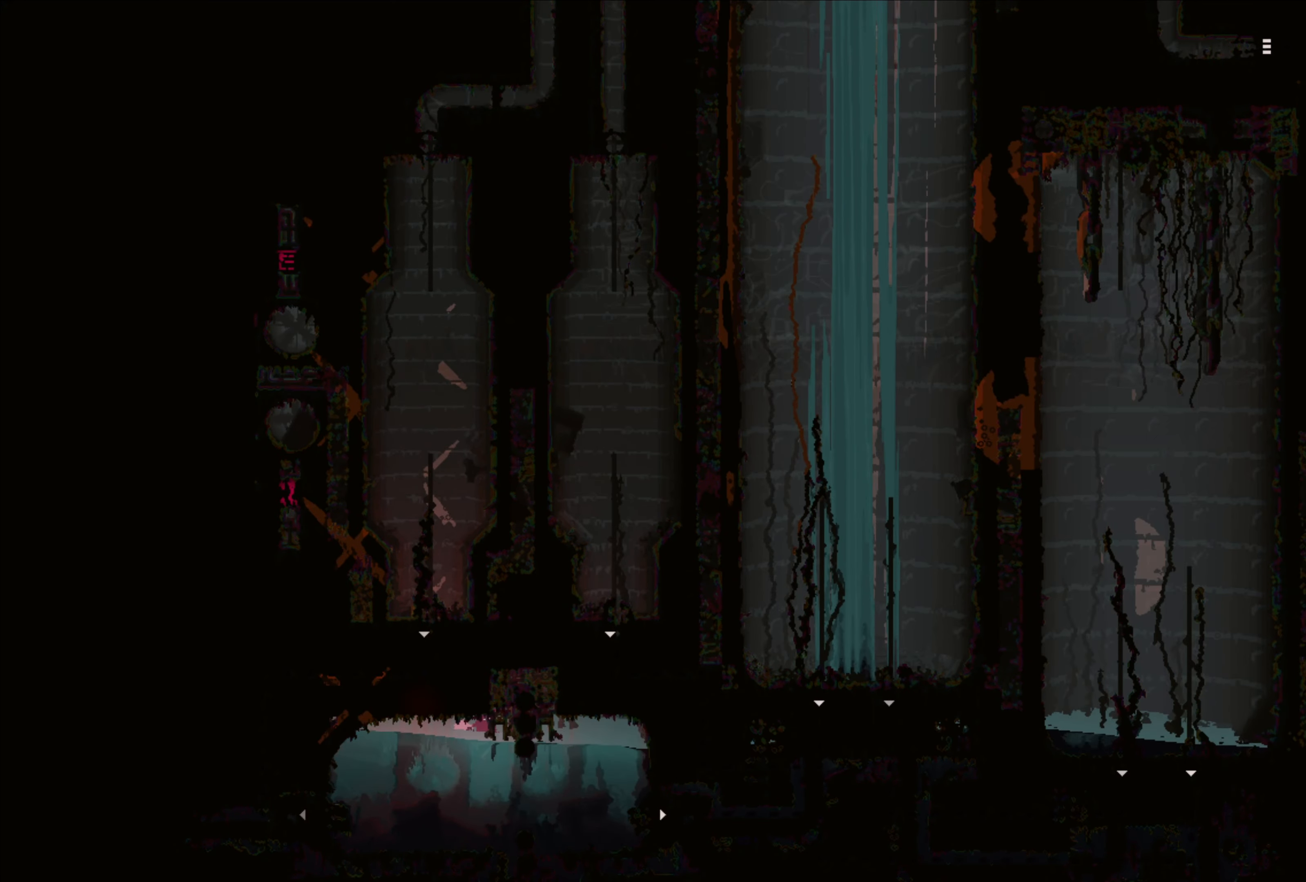
{"buttons": [], "left_stick": "down-right", "right_stick": "center", "events": [[316, "left_stick", "down-right"]]}
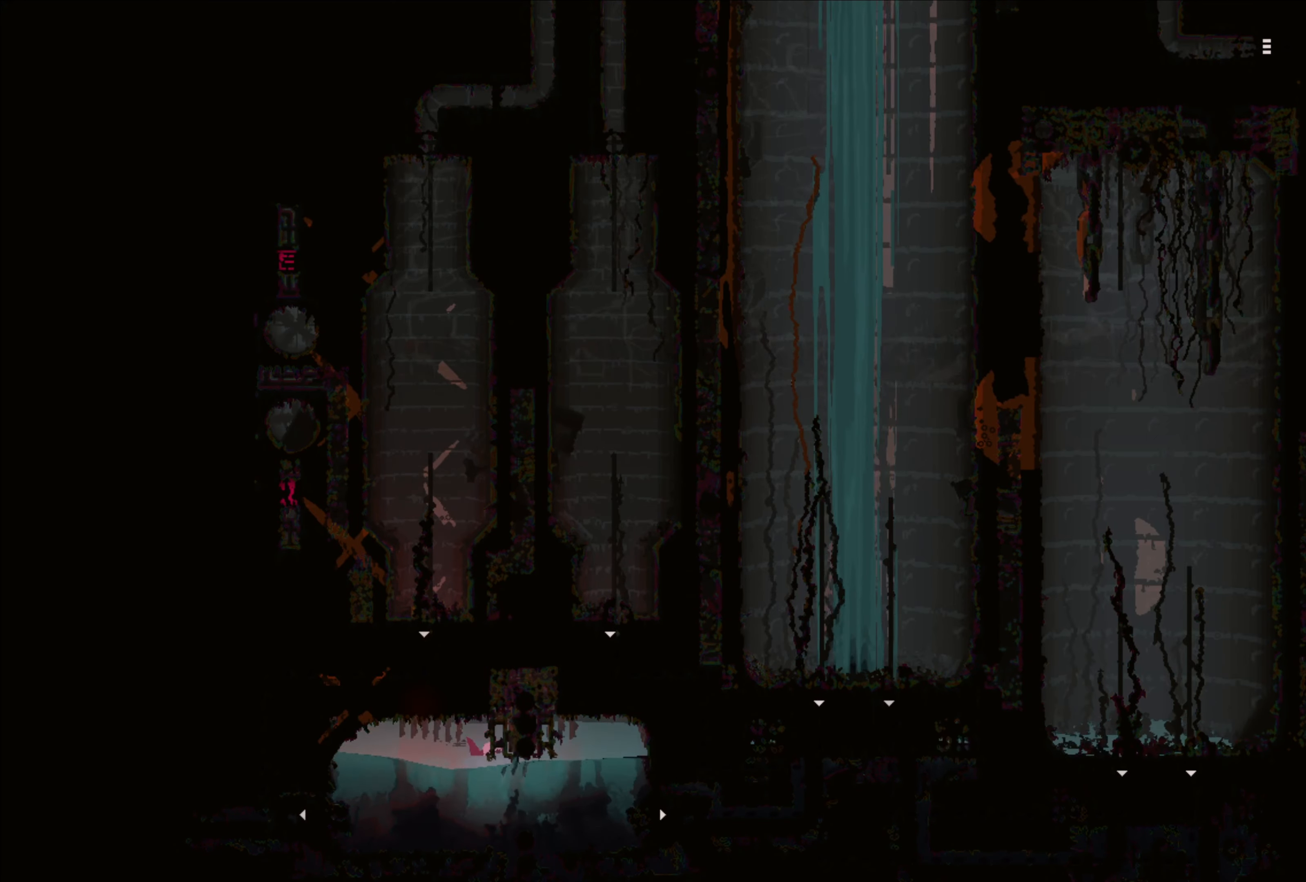
{"buttons": [], "left_stick": "right", "right_stick": "center", "events": [[433, "left_stick", "right"]]}
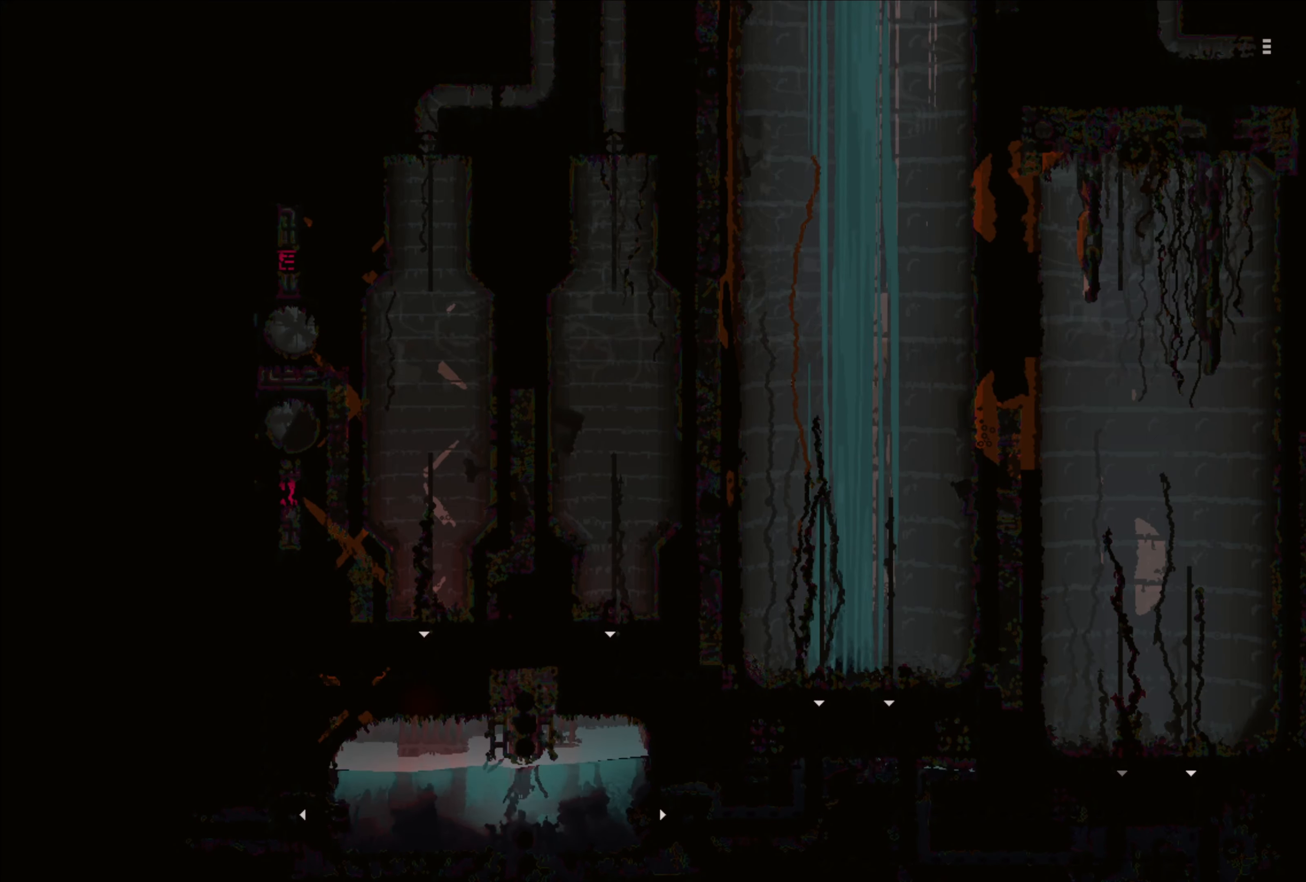
{"buttons": [], "left_stick": "down-right", "right_stick": "center", "events": [[466, "left_stick", "down-right"]]}